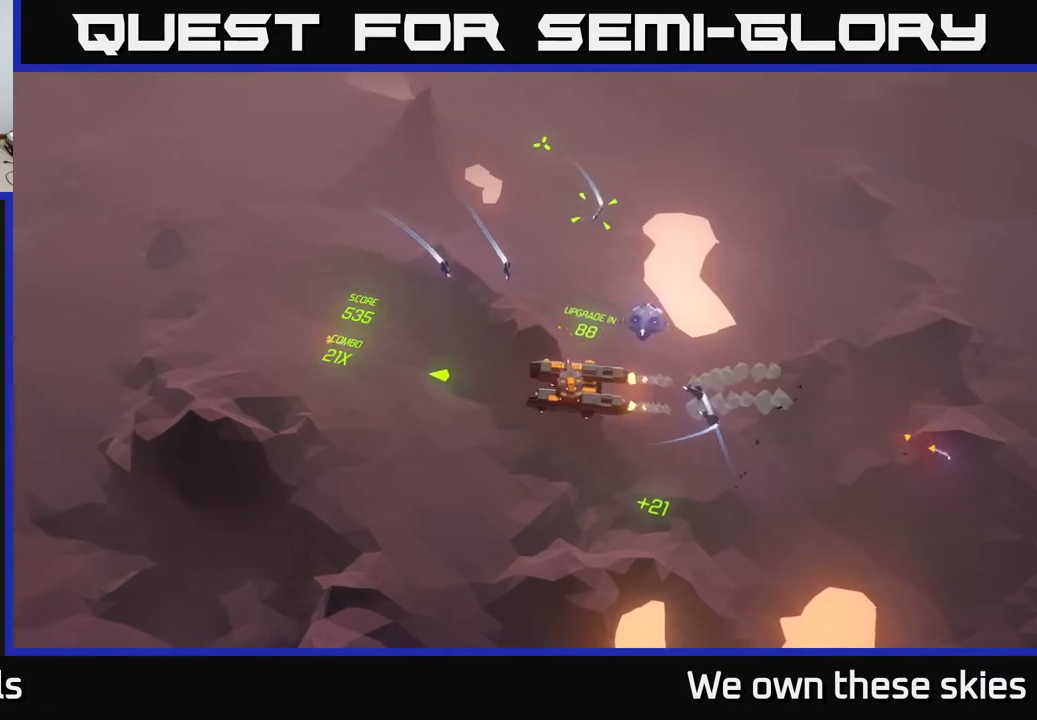
Gameplay with a controller (Xbox layout); each line is a JSON object with the inputs held at the frame after it. "events" lists button and stick changes between this image and that frame as [ms after this image, input, new state], when the widget could be followed in between. Not read: right_stick.
{"buttons": [], "left_stick": "left", "events": [[167, "left_stick", "center"], [333, "left_stick", "left"]]}
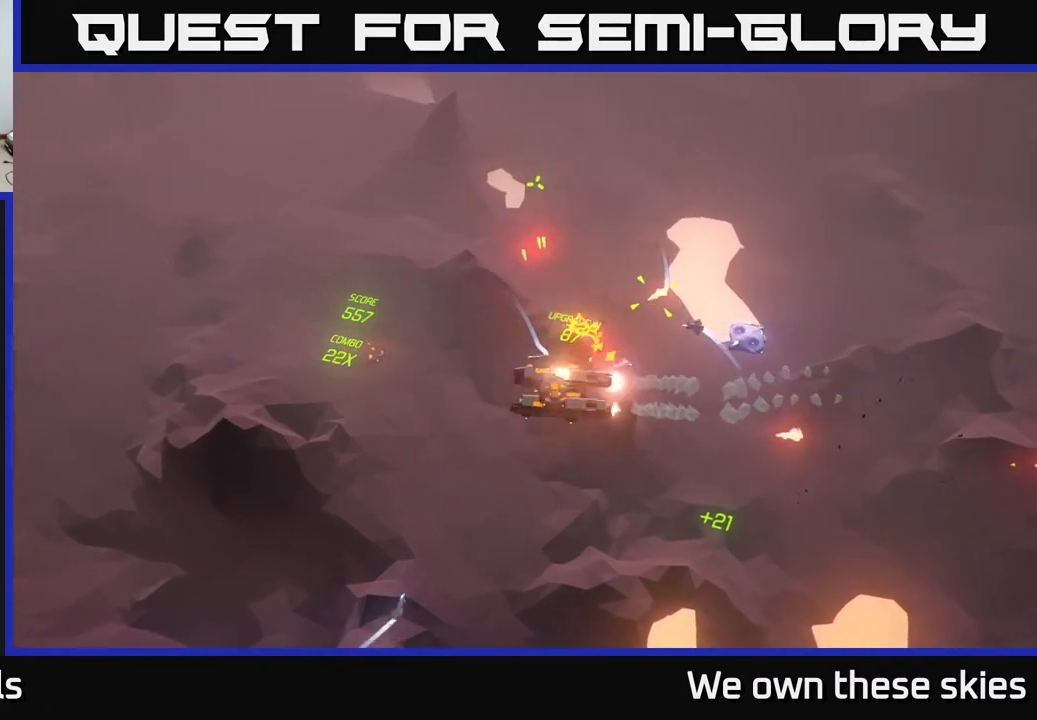
{"buttons": [], "left_stick": "center", "events": [[217, "left_stick", "center"]]}
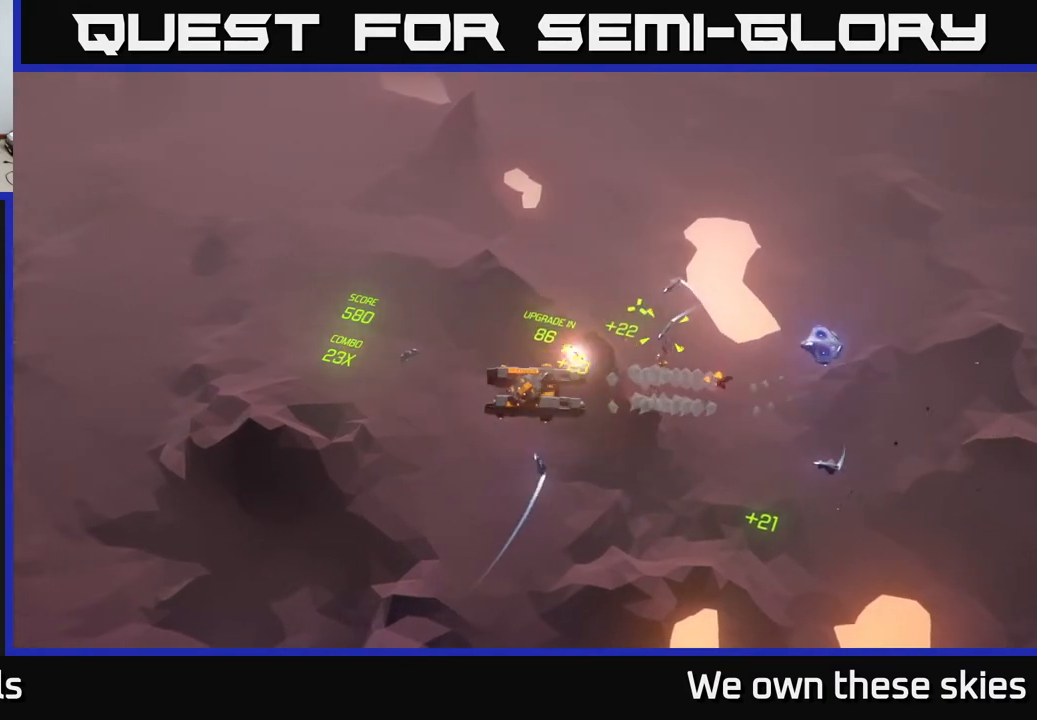
{"buttons": [], "left_stick": "left", "events": [[283, "left_stick", "left"]]}
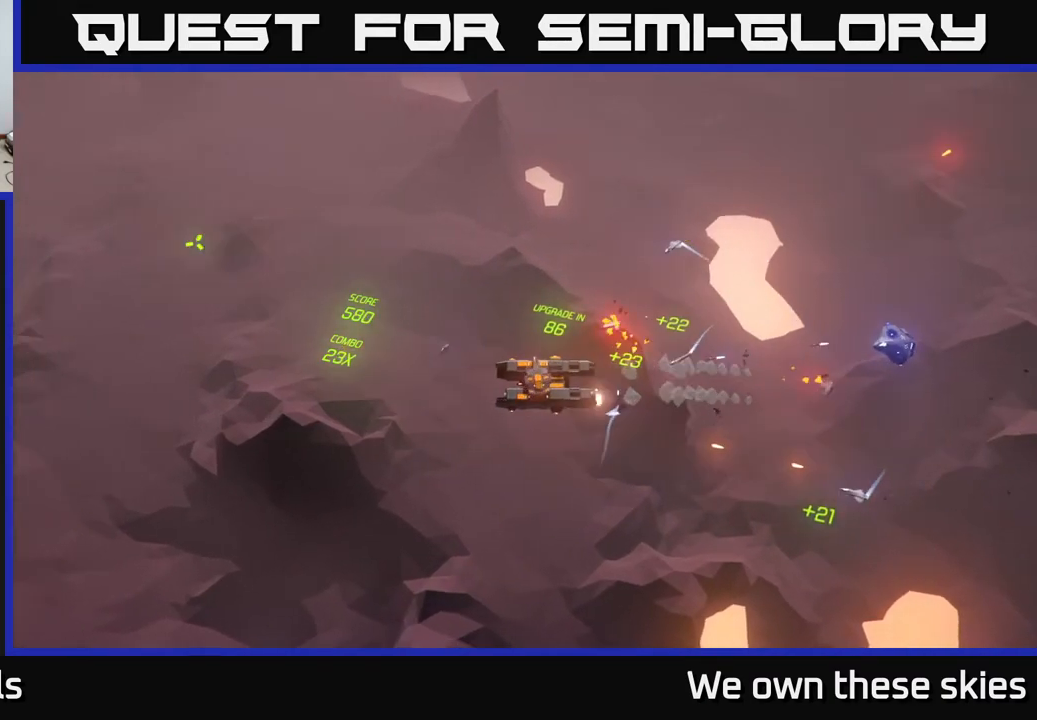
{"buttons": [], "left_stick": "center", "events": [[317, "left_stick", "center"]]}